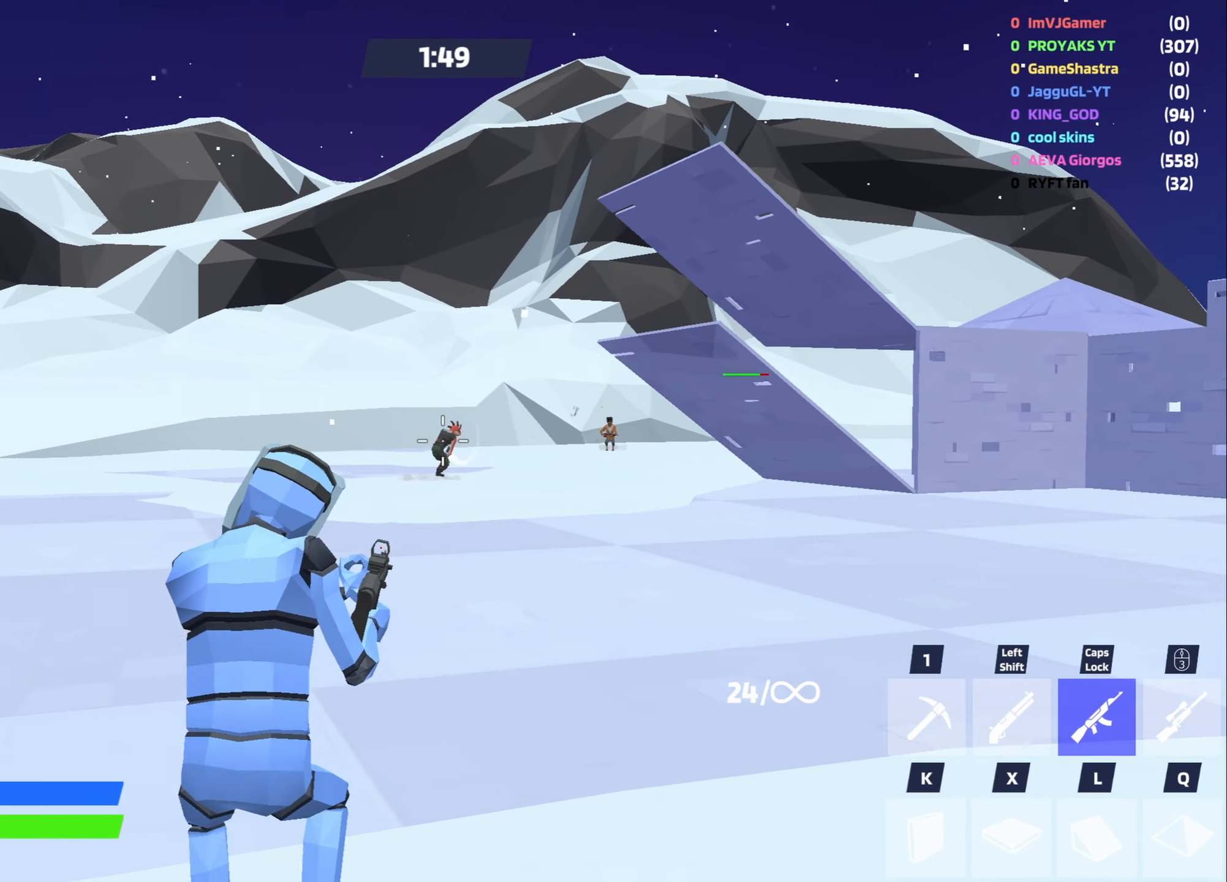
Gameplay with keyboard and mouse; each line is a JSON object with the keys and mouse buttons held at the frame after it. "events" lists presses ("down") and releases ("up") of "1", "2", "3", "4", "5", "a", "alt", "c", "caps_lock", "ctrl", "d", "e", "f", "g", "q", "r", "s", "shift", "space", "t", "tab", "v", "w", "x", "z", "mouse_left", "mouse_wheel" and "mouse_right" between this image and that frame as [ms after this image, input, new state], when the widget could be followed in between. "mouse_left", "mouse_wheel", "mouse_right" = the "left", "wheel", "right" buttons of the "mouse" list. No other keys are recorded. "wheel" means that the mouse wheel is clicked or scrolled. Not read: mouse_move.
{"keys": ["a", "w"], "mouse": ["left"], "events": []}
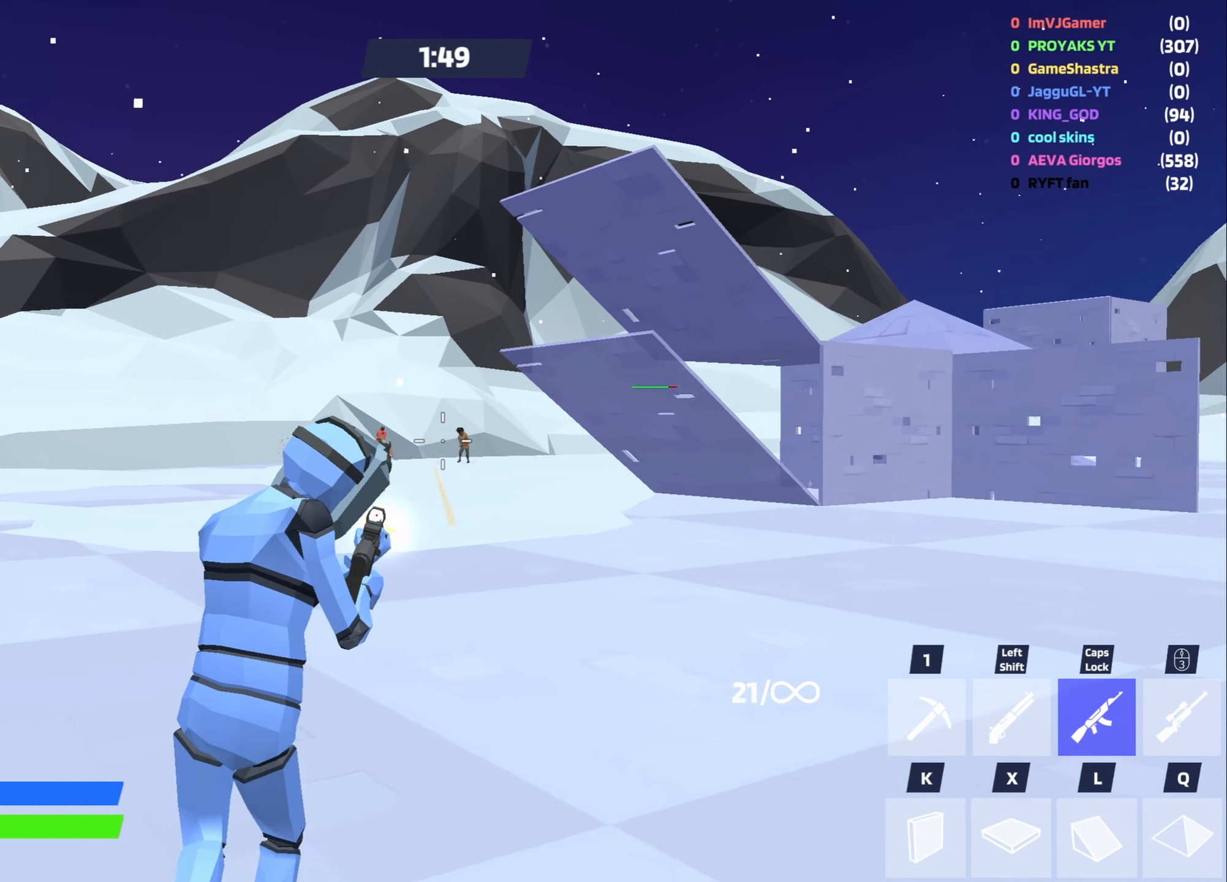
{"keys": ["w"], "mouse": ["left"], "events": [[116, "a", "up"]]}
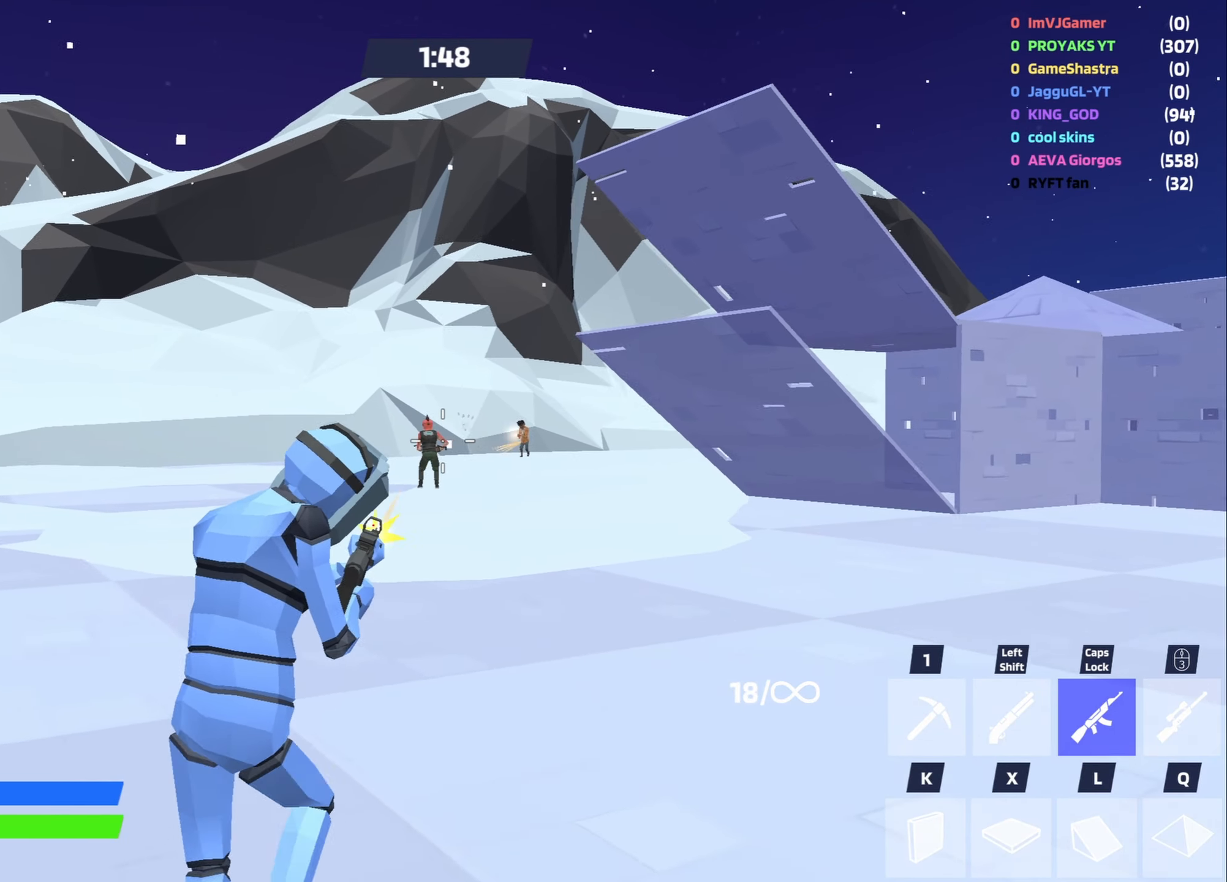
{"keys": ["a", "w"], "mouse": ["left"], "events": [[33, "a", "down"]]}
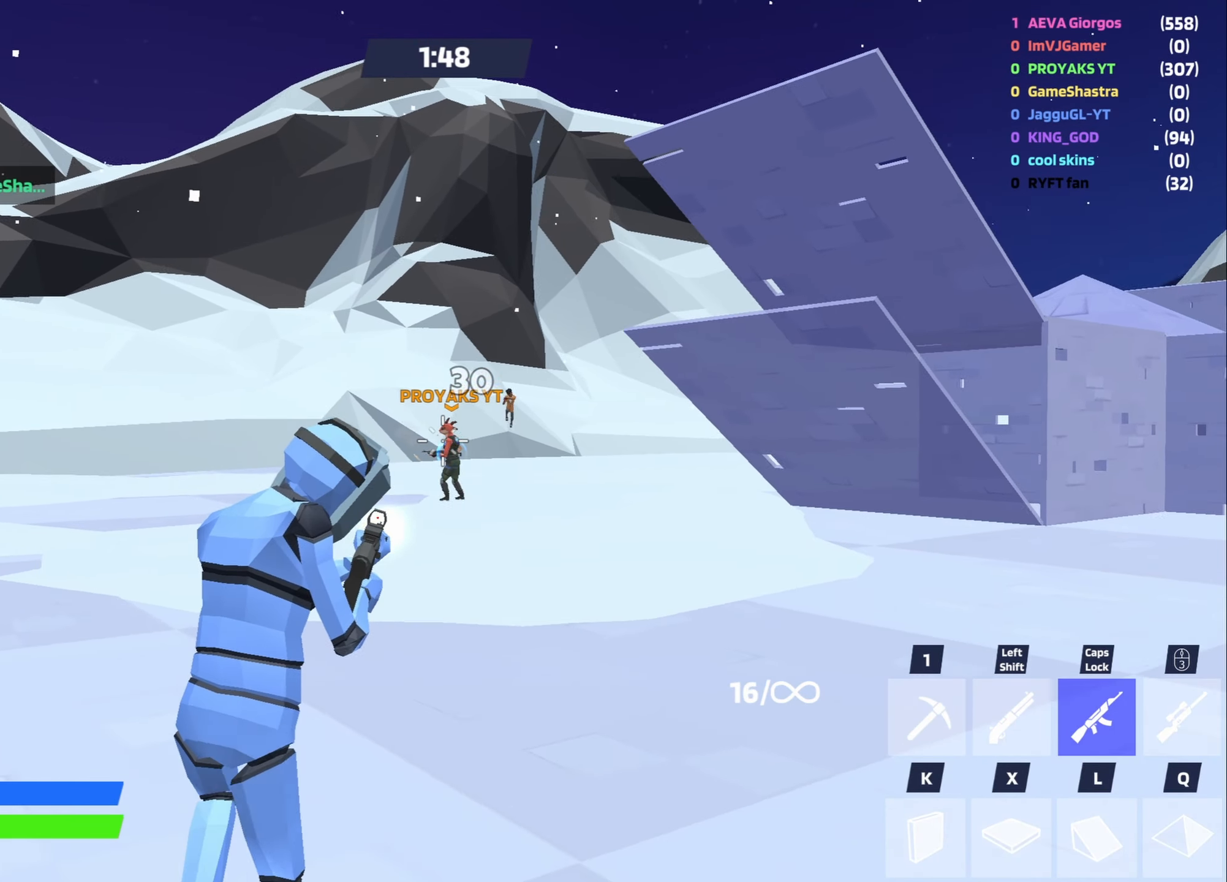
{"keys": ["w"], "mouse": ["left"], "events": [[66, "a", "up"], [150, "a", "down"], [200, "a", "up"]]}
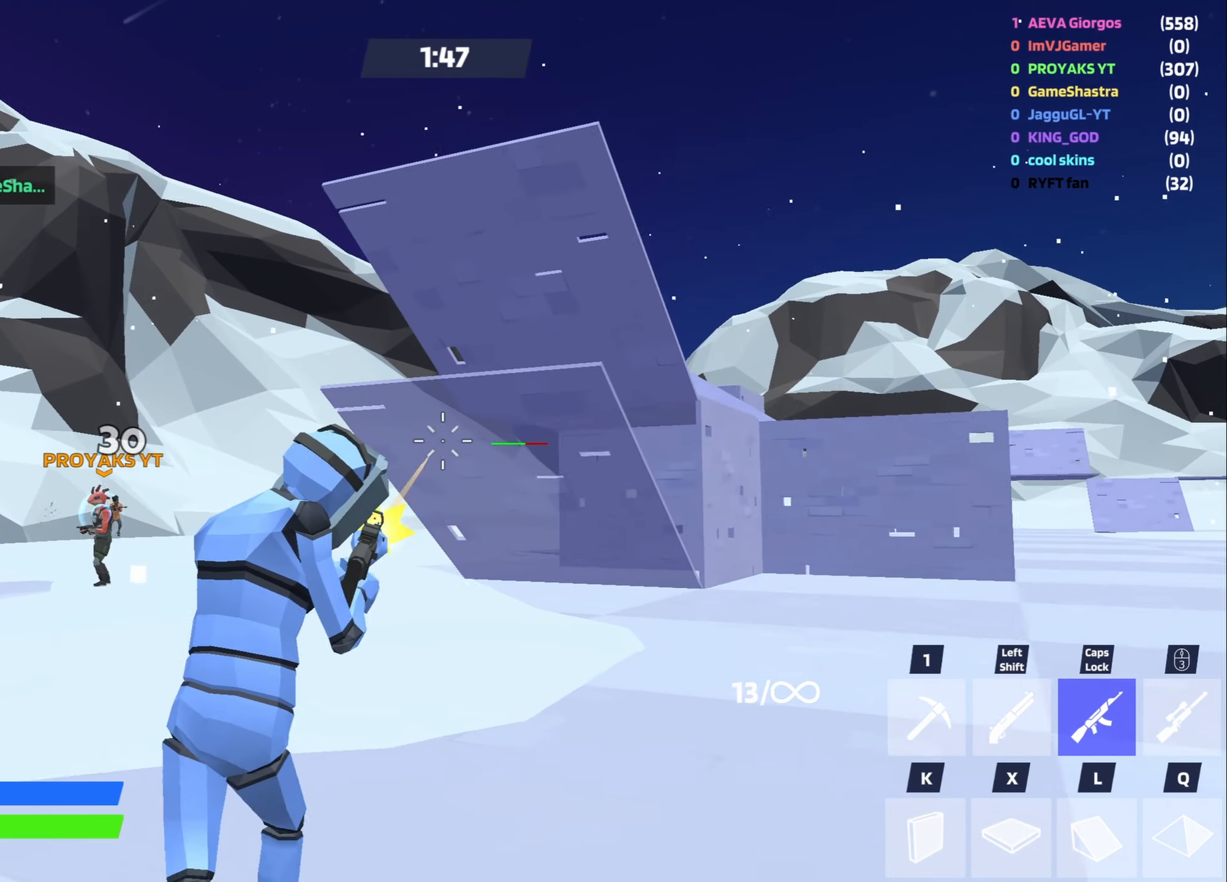
{"keys": ["a", "w"], "mouse": ["left"], "events": [[217, "a", "down"]]}
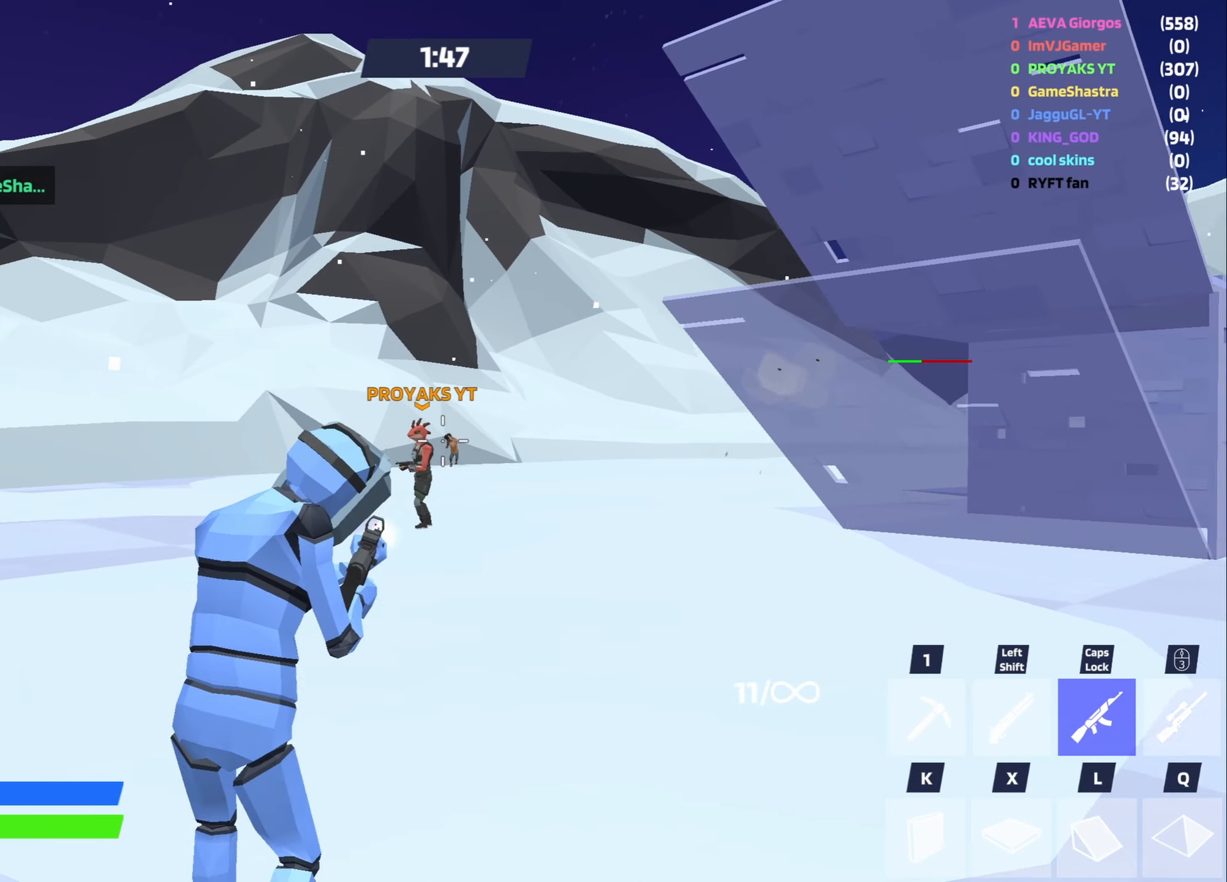
{"keys": ["w"], "mouse": ["left"], "events": [[233, "a", "up"], [367, "a", "down"], [417, "a", "up"]]}
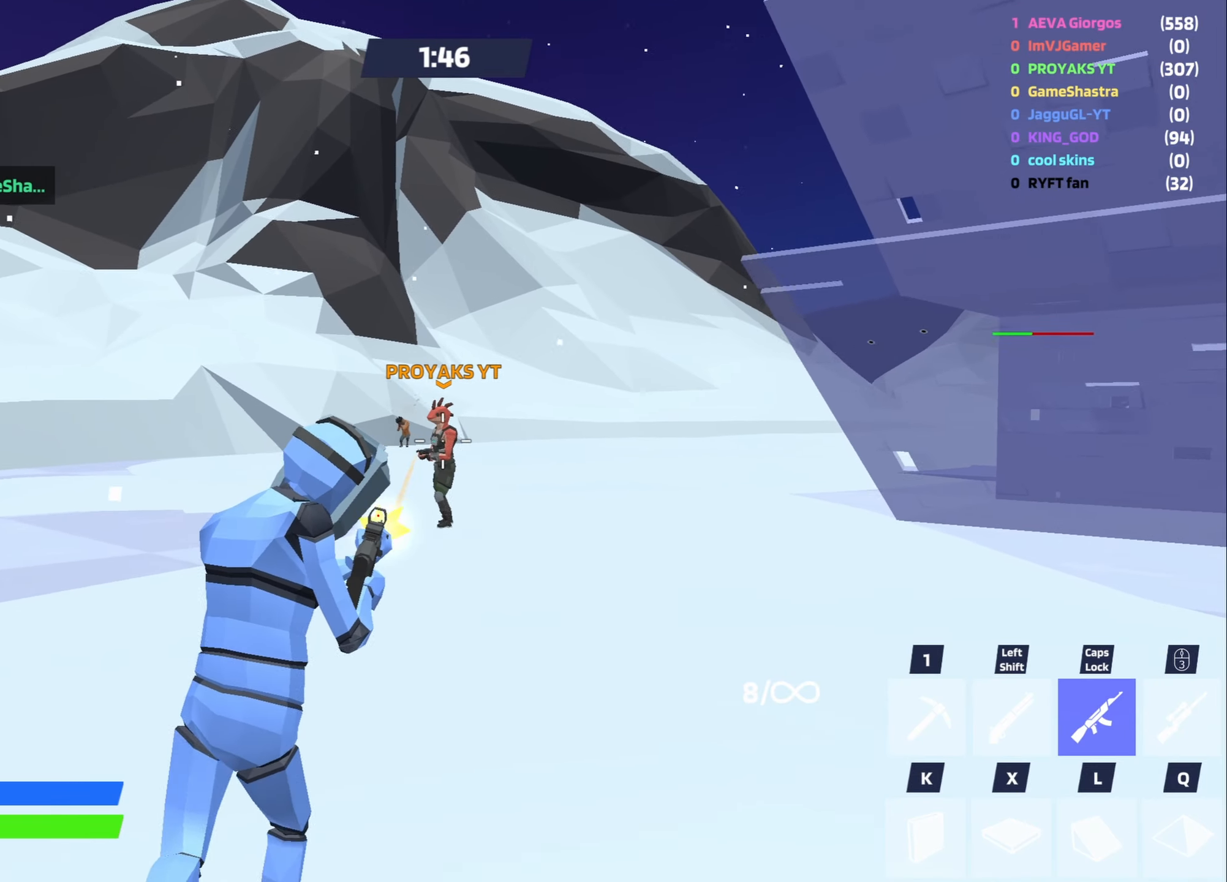
{"keys": ["w"], "mouse": ["left"], "events": []}
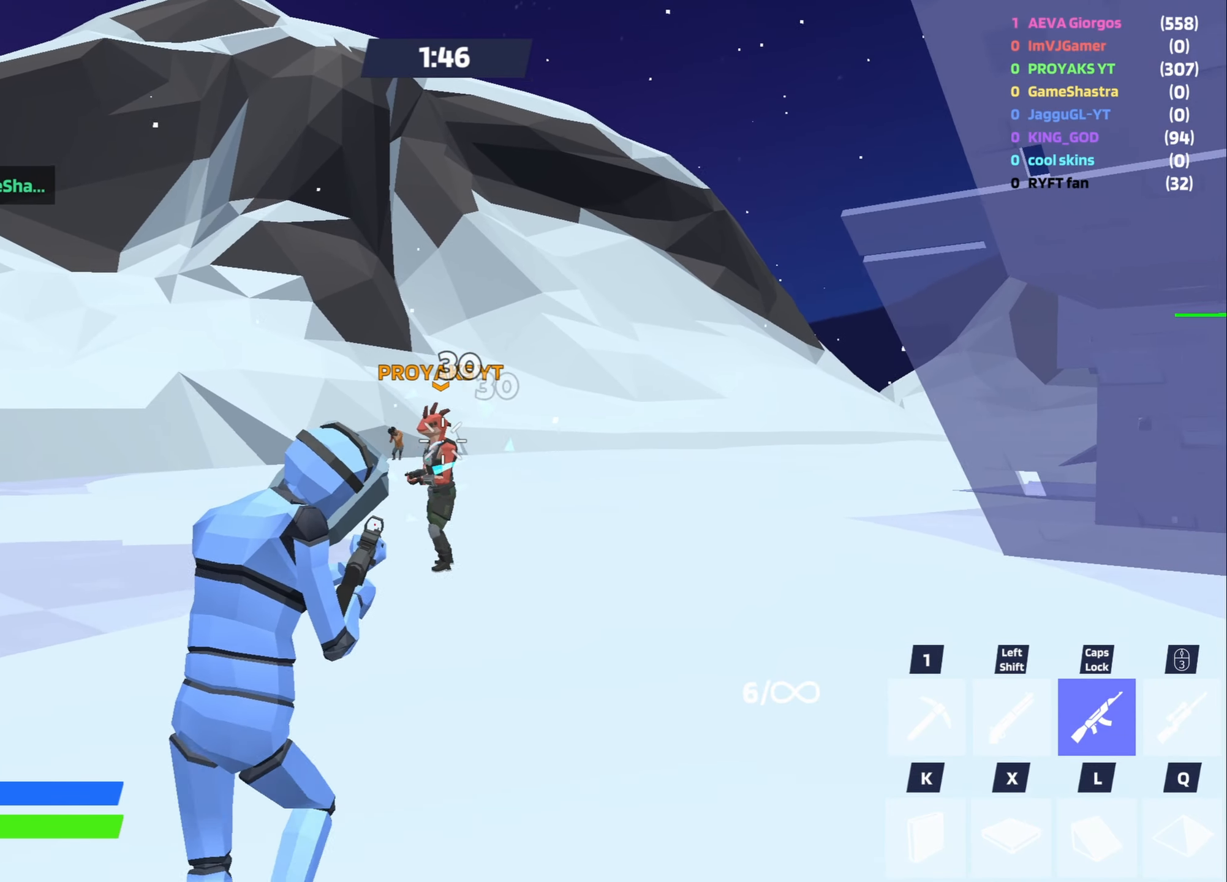
{"keys": ["a", "w"], "mouse": ["left"], "events": [[450, "a", "down"]]}
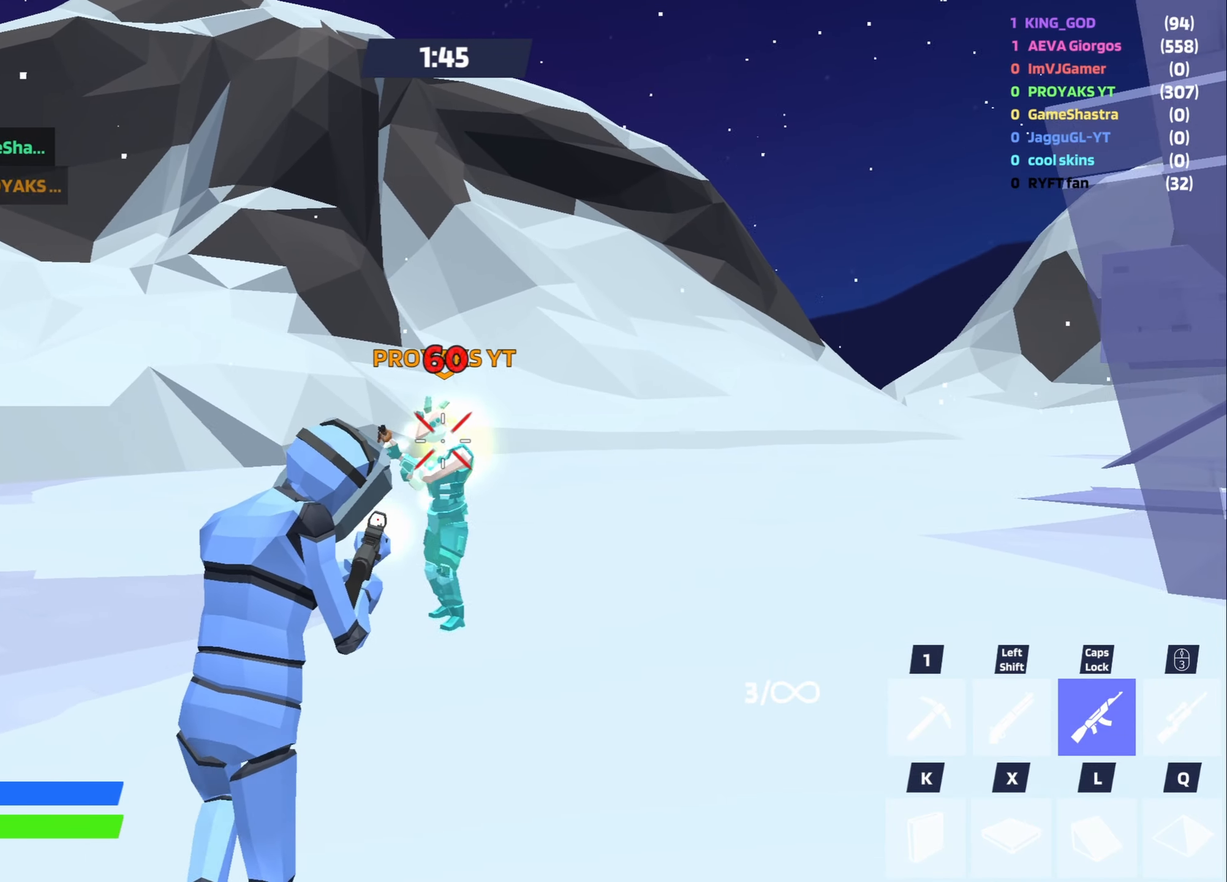
{"keys": ["a", "space", "w"], "mouse": ["left"], "events": [[500, "space", "down"]]}
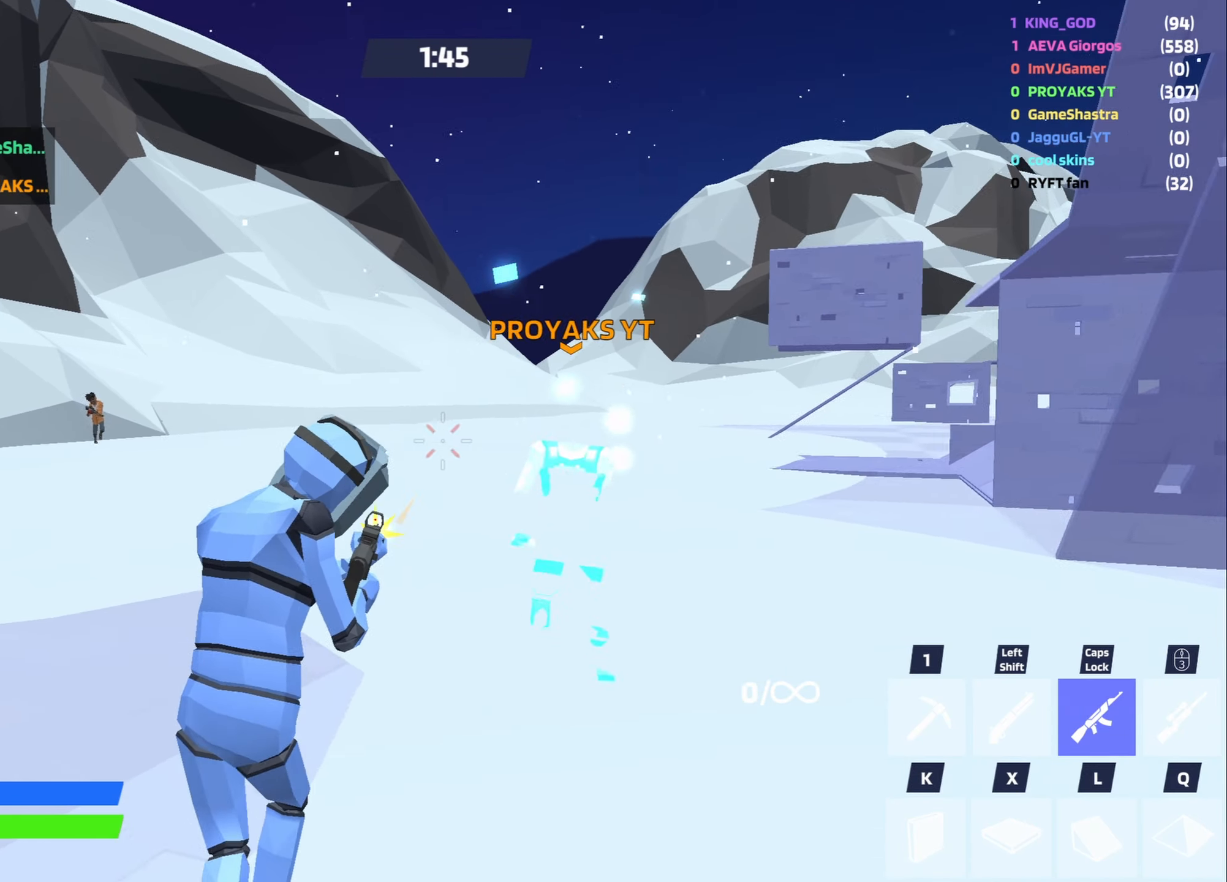
{"keys": ["a", "w"], "mouse": [], "events": [[50, "mouse_left", "up"], [100, "mouse_left", "down"], [150, "space", "up"], [483, "mouse_left", "up"]]}
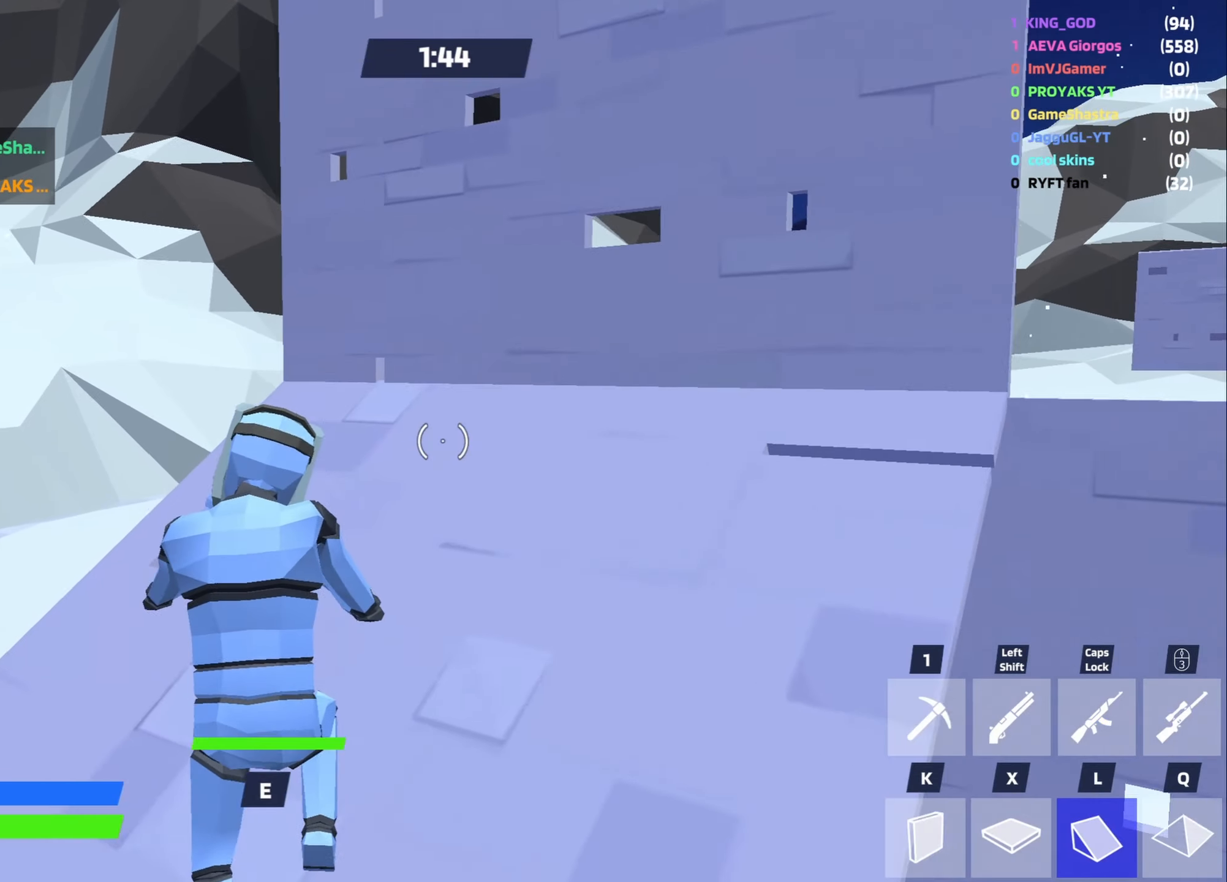
{"keys": ["a", "space", "w"], "mouse": [], "events": [[67, "shift", "down"], [250, "shift", "up"], [450, "space", "down"]]}
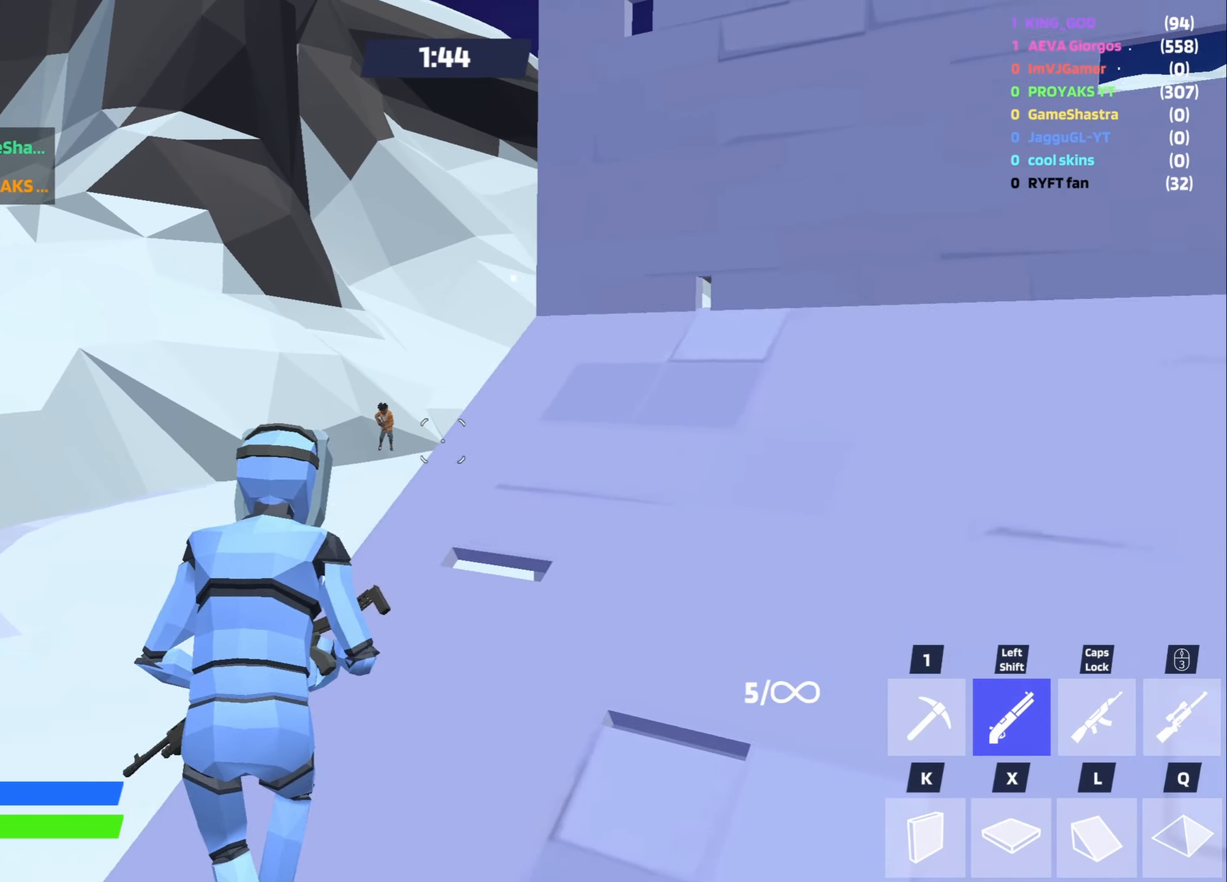
{"keys": ["w"], "mouse": ["left"], "events": [[83, "space", "up"], [183, "a", "up"], [500, "mouse_left", "down"]]}
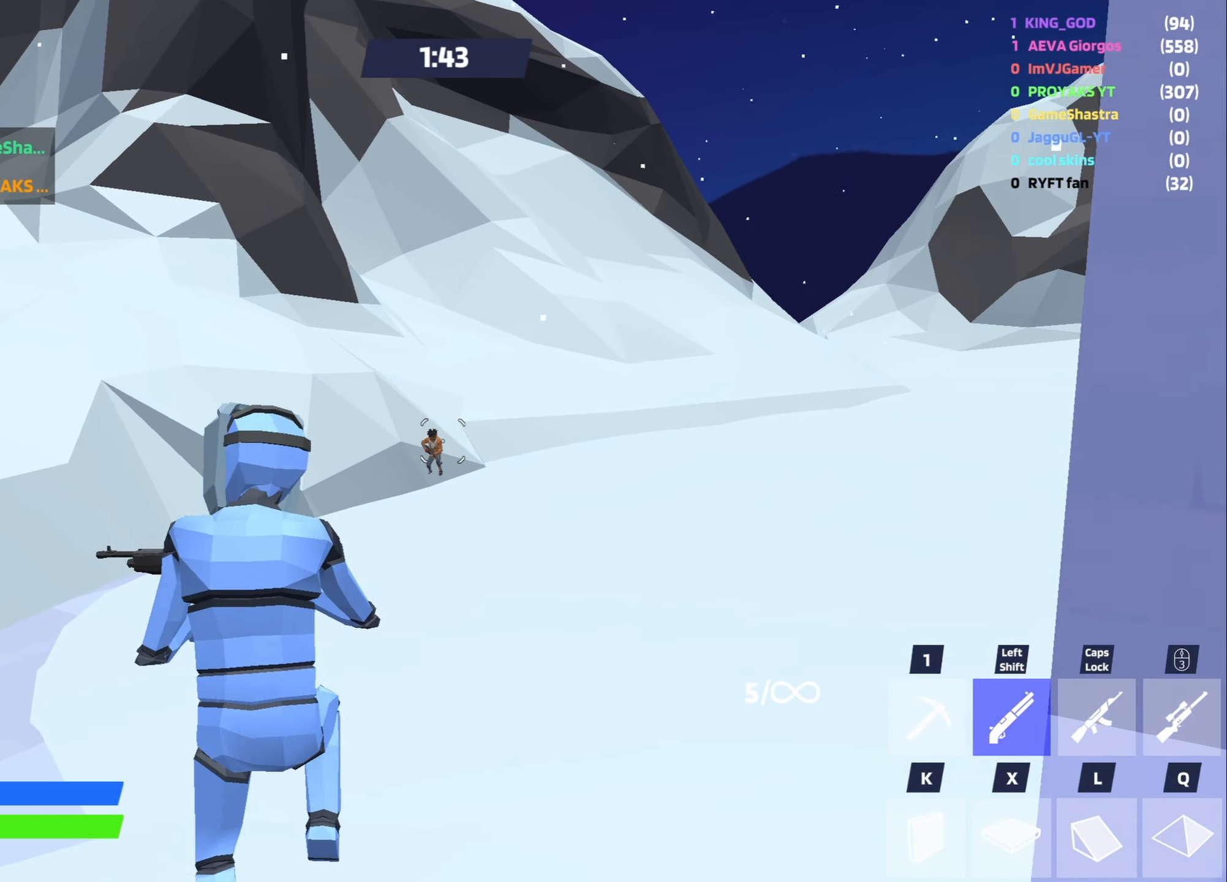
{"keys": ["w"], "mouse": [], "events": [[100, "a", "down"], [100, "caps_lock", "down"], [150, "mouse_left", "up"], [200, "caps_lock", "up"], [233, "a", "up"]]}
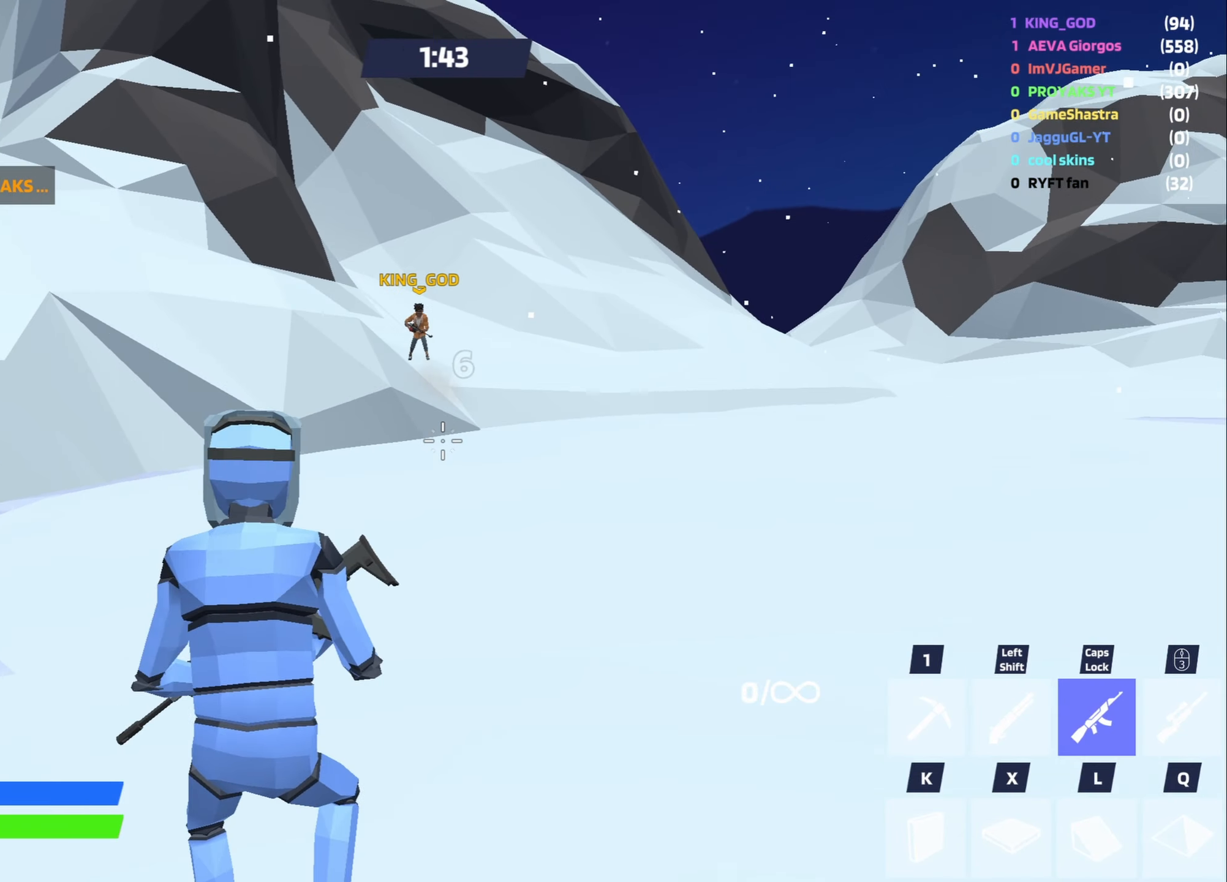
{"keys": ["w"], "mouse": ["left"], "events": [[67, "mouse_left", "down"]]}
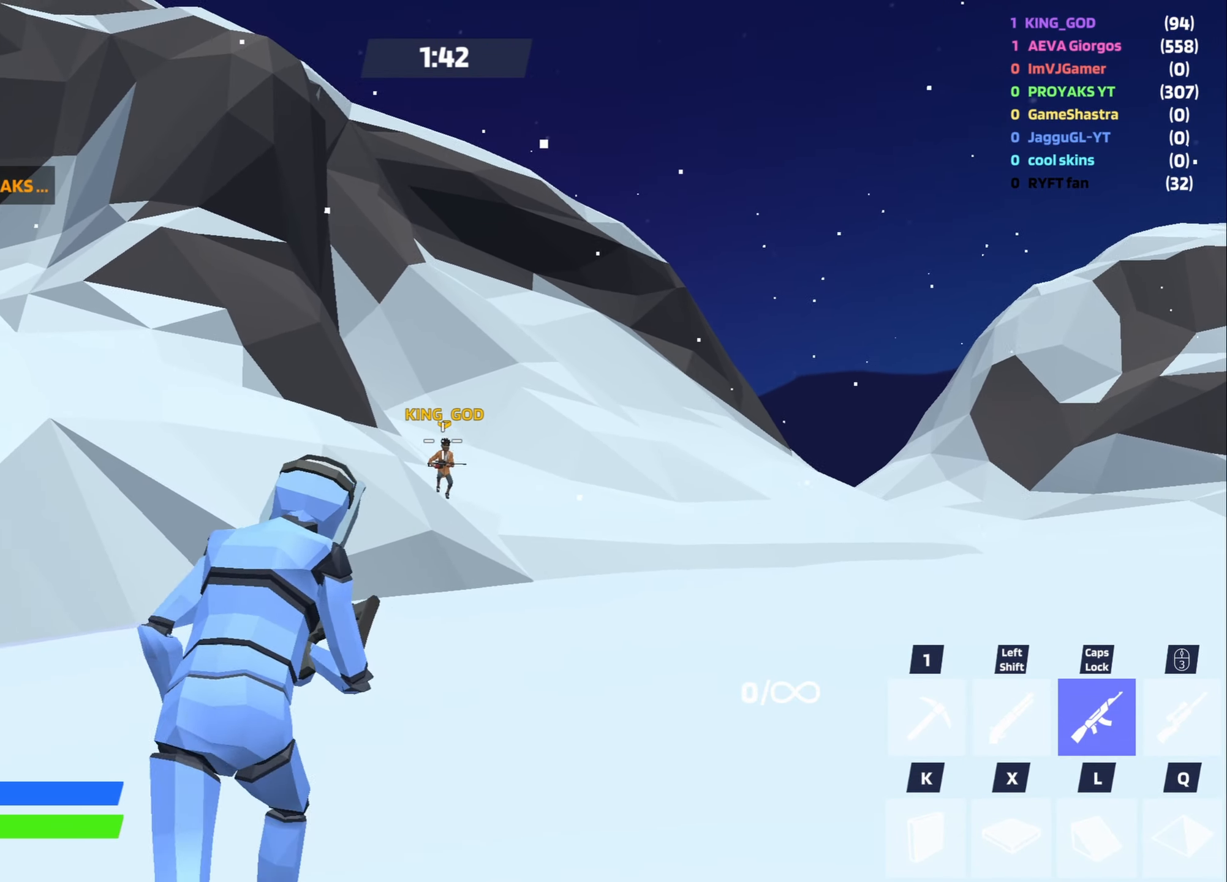
{"keys": ["w"], "mouse": [], "events": [[417, "mouse_left", "up"]]}
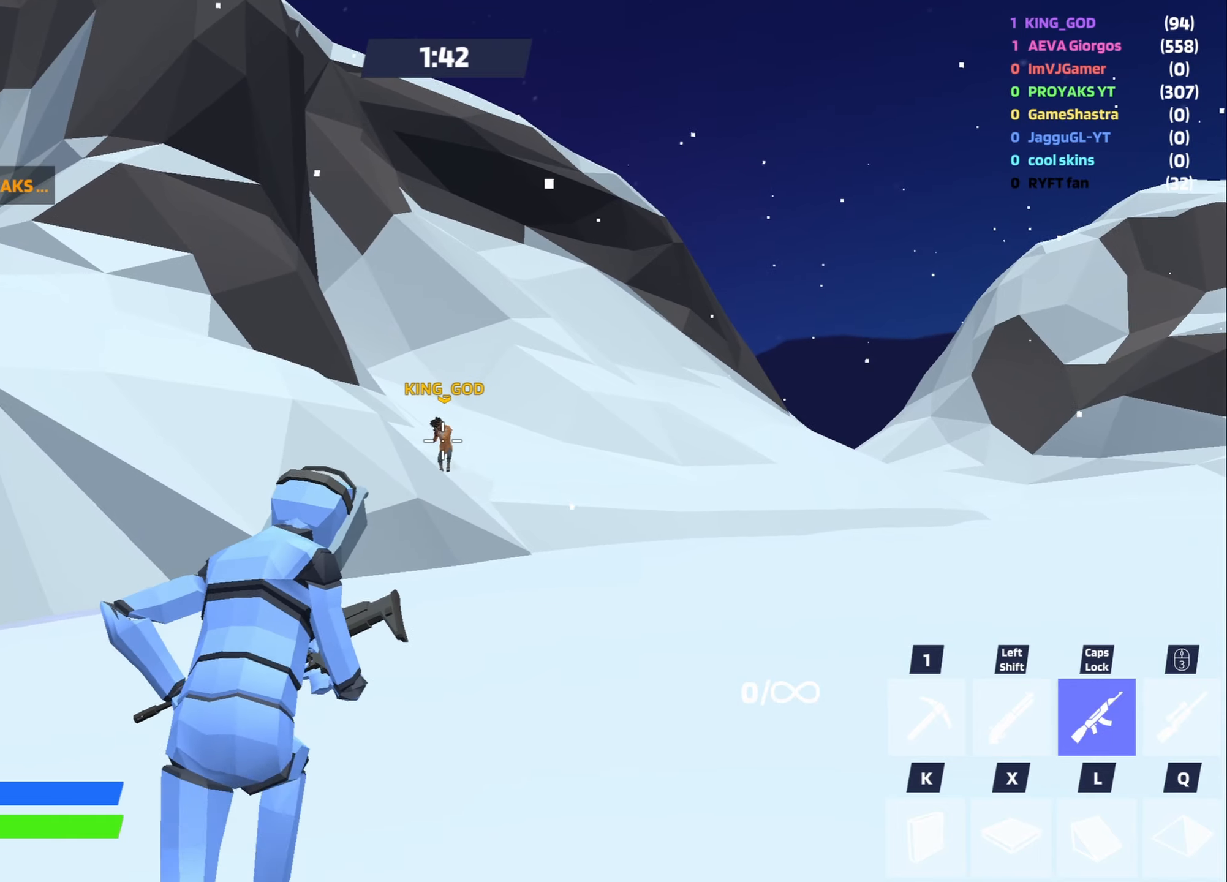
{"keys": ["a", "w"], "mouse": [], "events": [[150, "a", "down"], [334, "space", "down"], [434, "space", "up"]]}
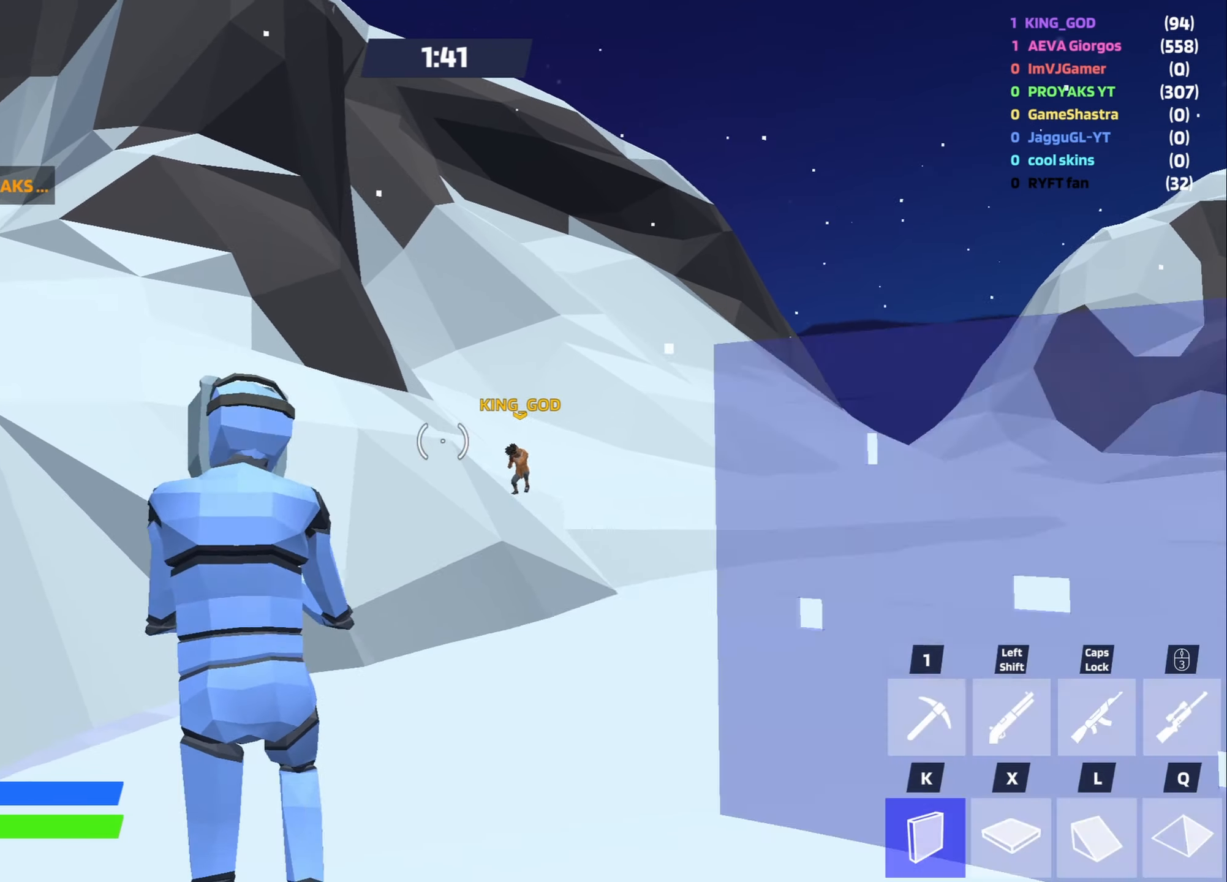
{"keys": ["caps_lock", "d", "w"], "mouse": [], "events": [[17, "a", "up"], [17, "mouse_left", "down"], [17, "space", "down"], [117, "space", "up"], [300, "d", "down"], [400, "mouse_left", "up"], [500, "caps_lock", "down"]]}
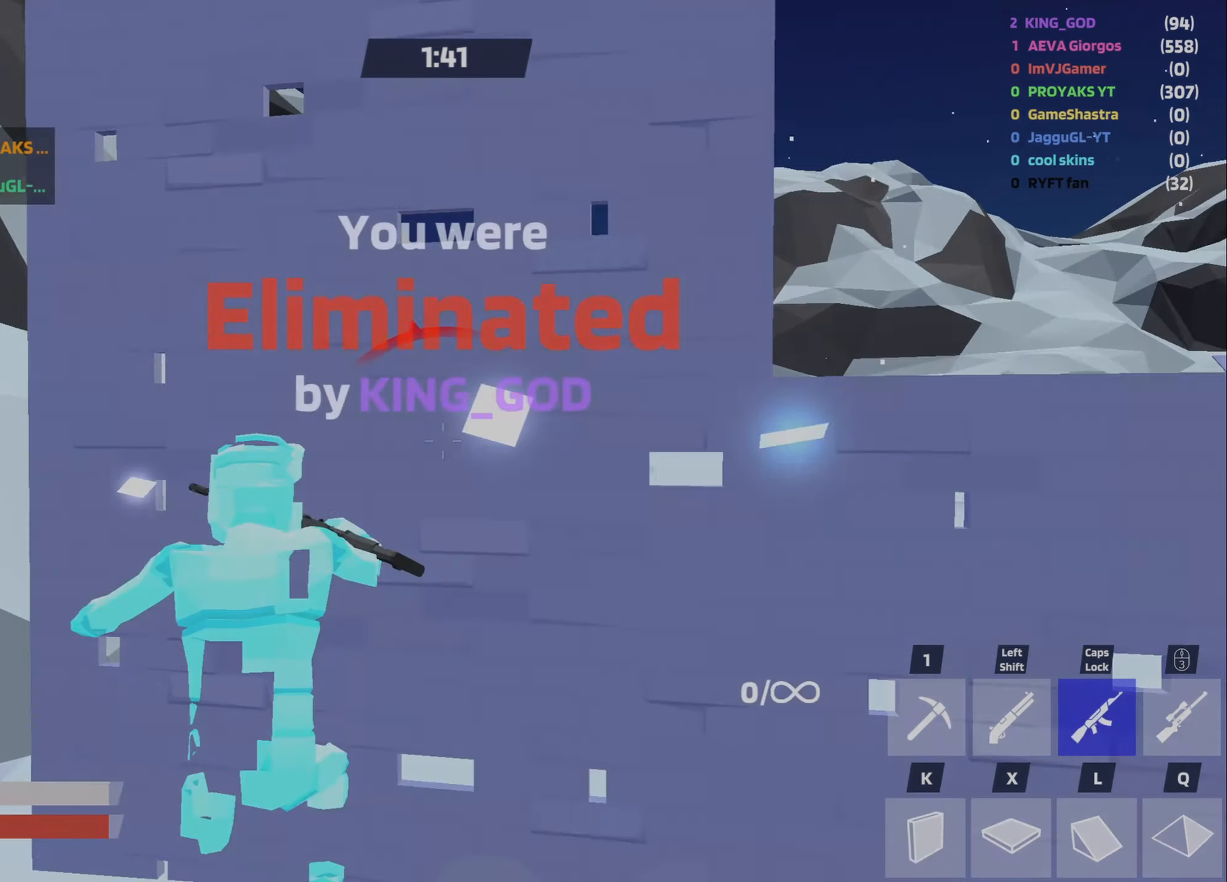
{"keys": ["d"], "mouse": [], "events": [[84, "caps_lock", "up"], [467, "w", "up"]]}
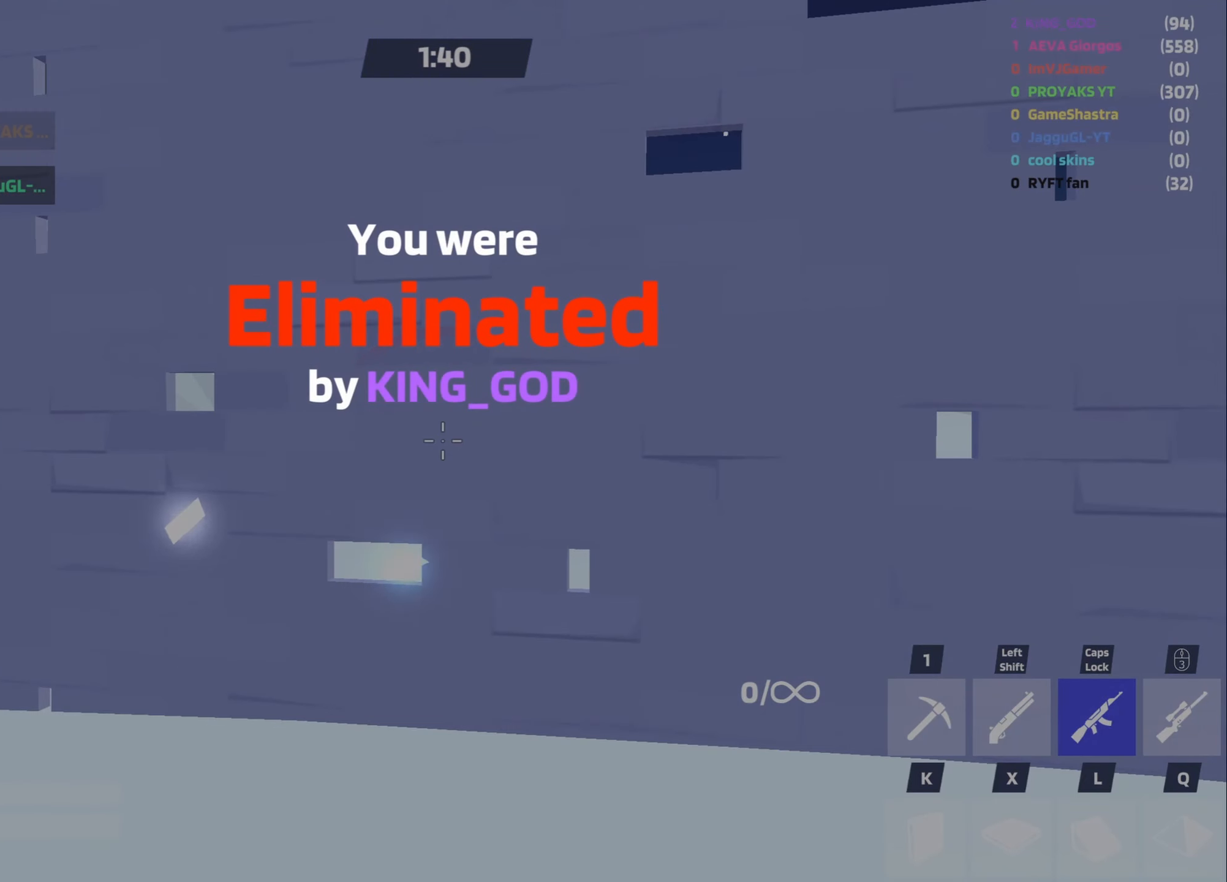
{"keys": [], "mouse": [], "events": [[150, "d", "up"]]}
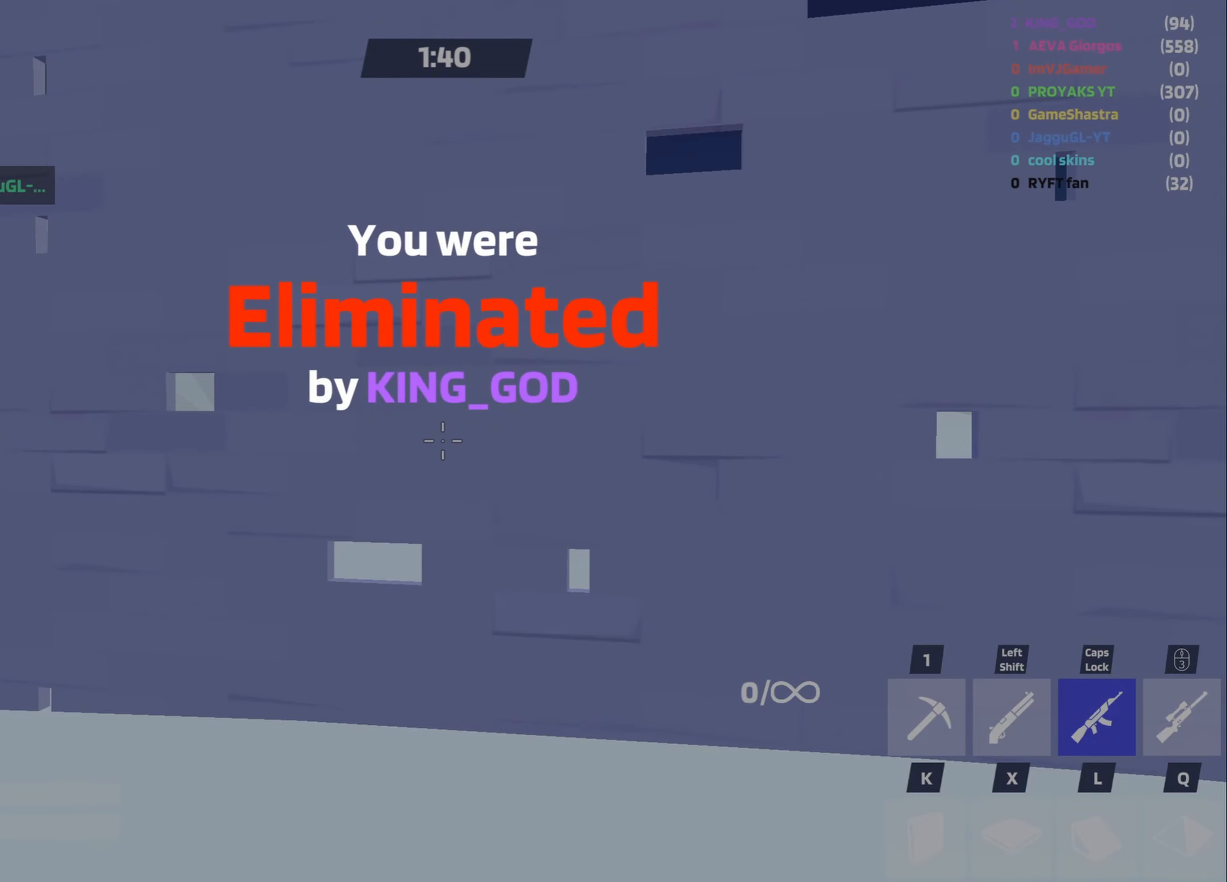
{"keys": [], "mouse": [], "events": []}
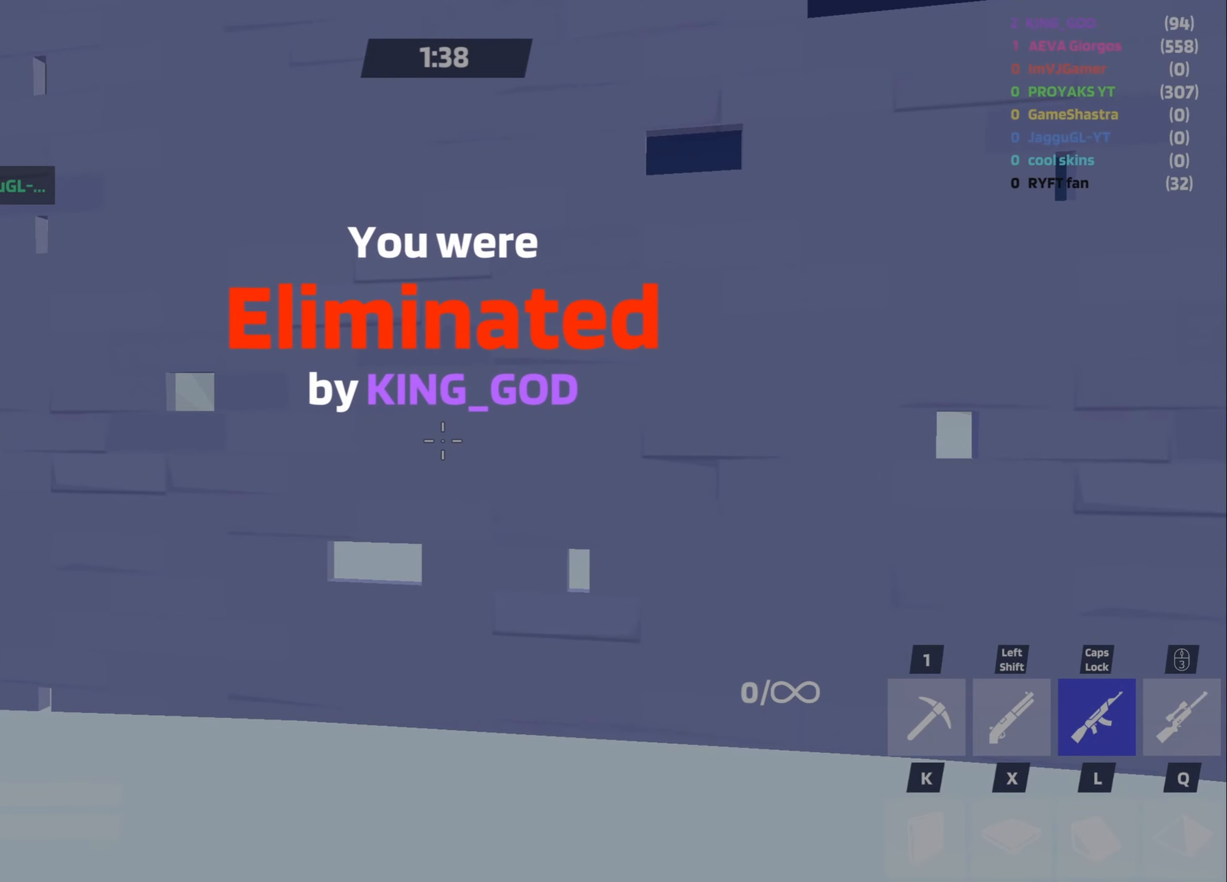
{"keys": [], "mouse": [], "events": []}
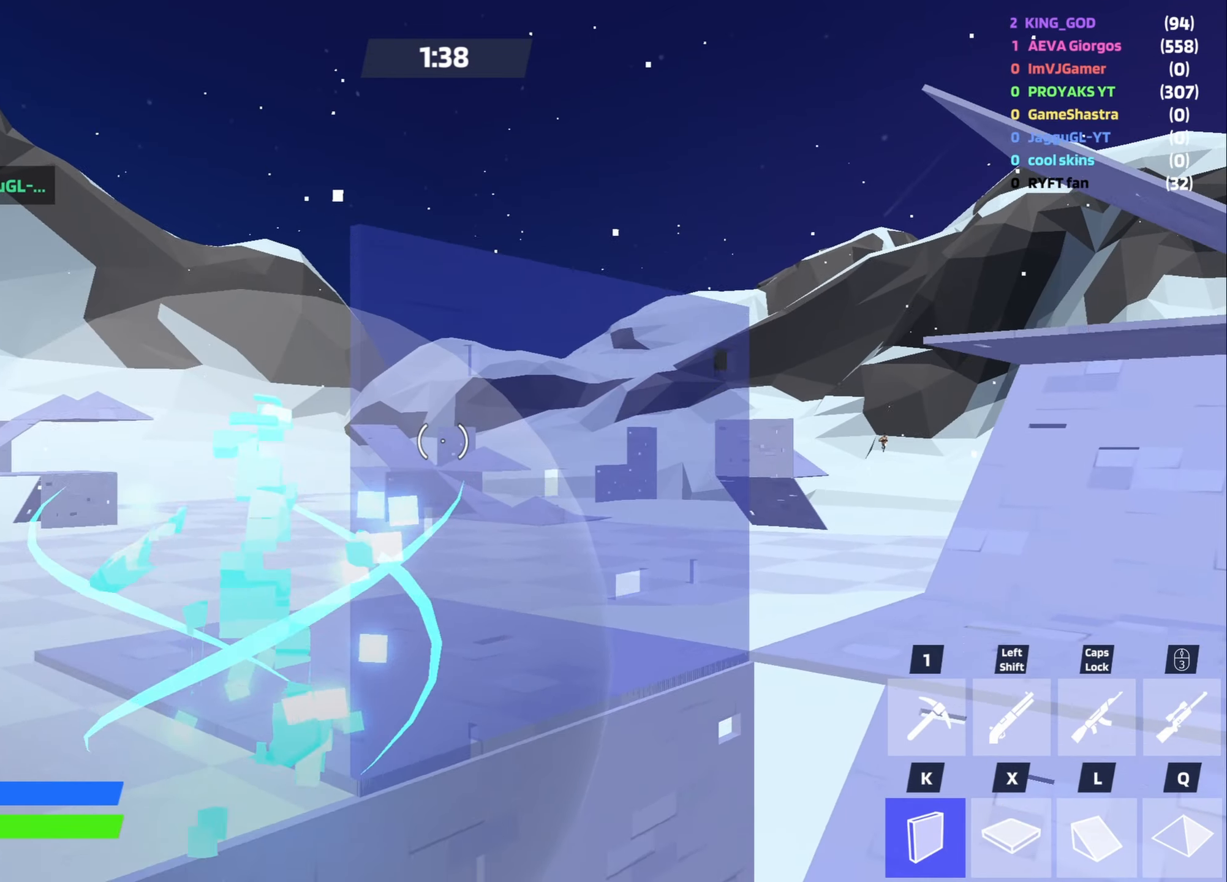
{"keys": [], "mouse": [], "events": []}
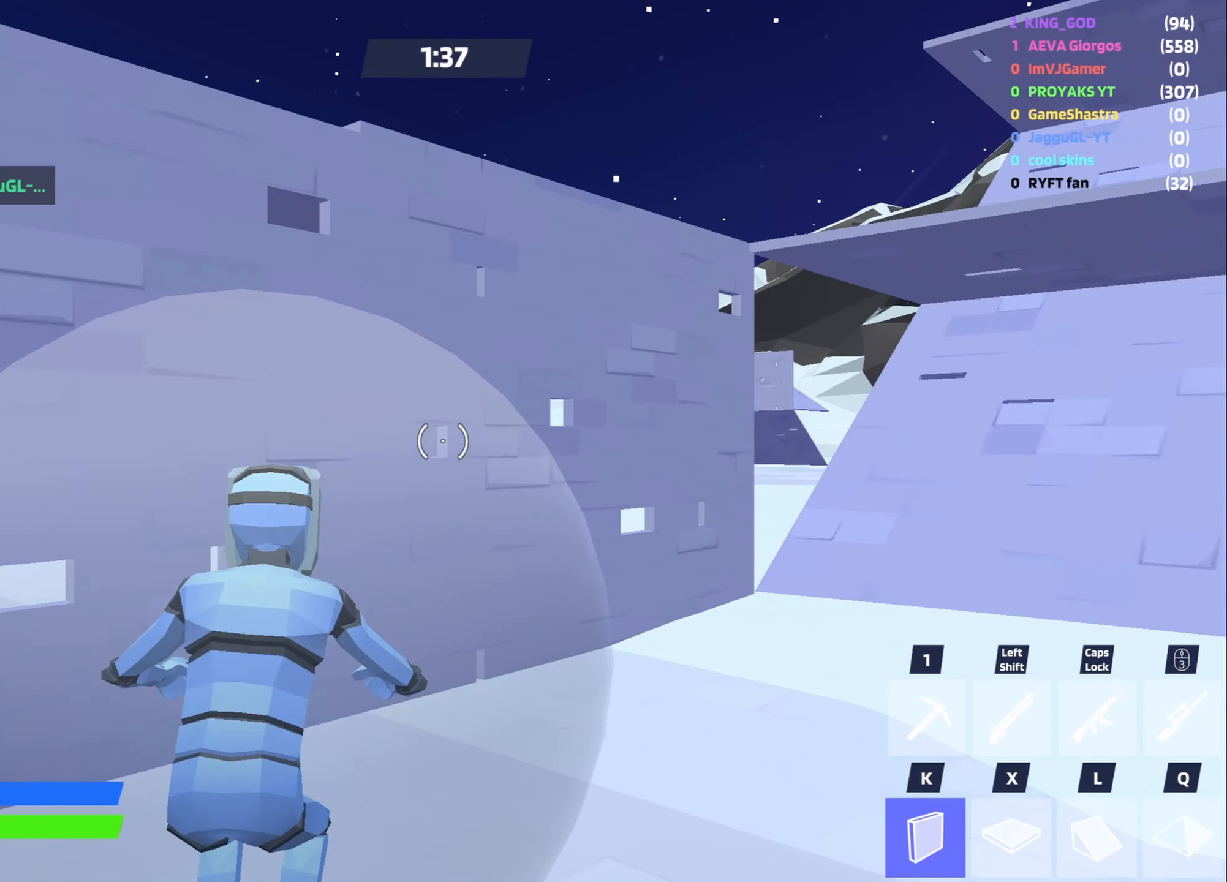
{"keys": [], "mouse": [], "events": []}
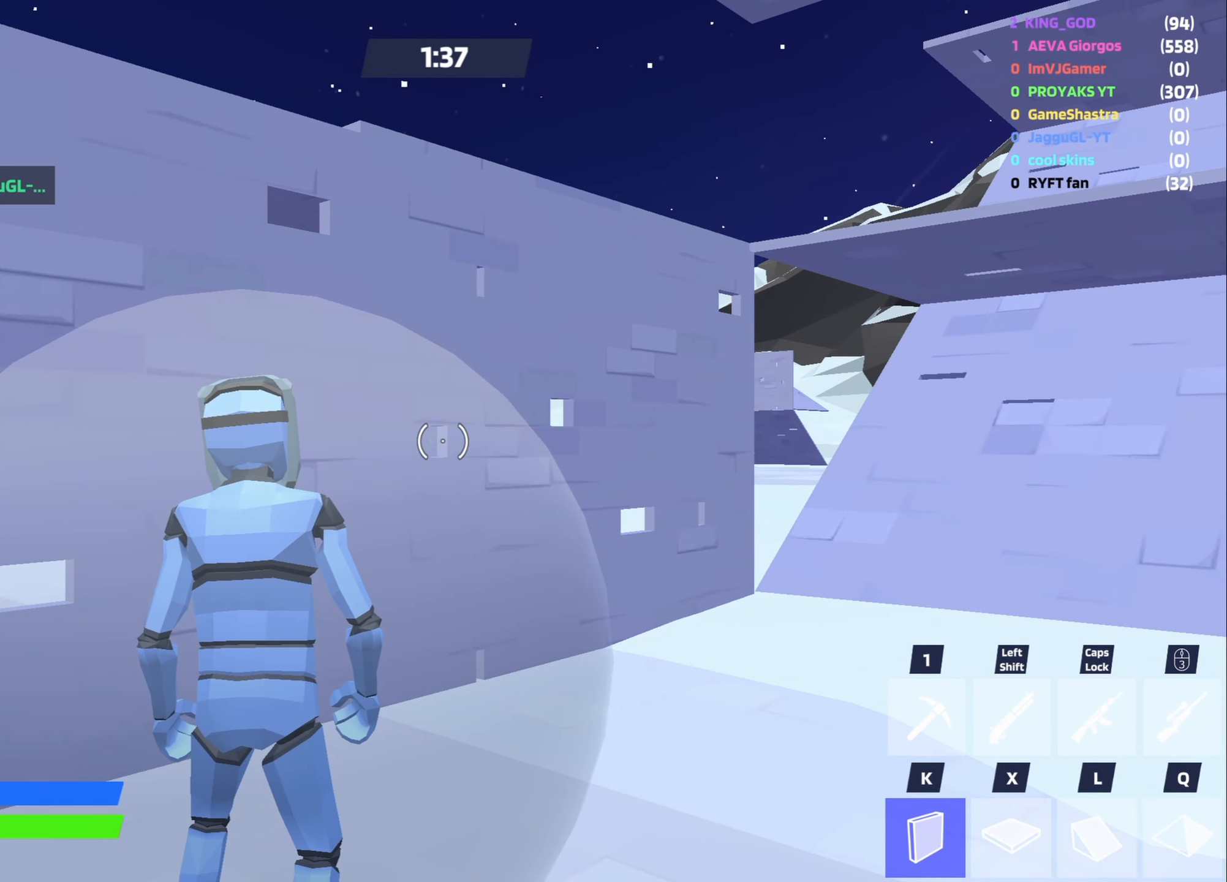
{"keys": [], "mouse": [], "events": []}
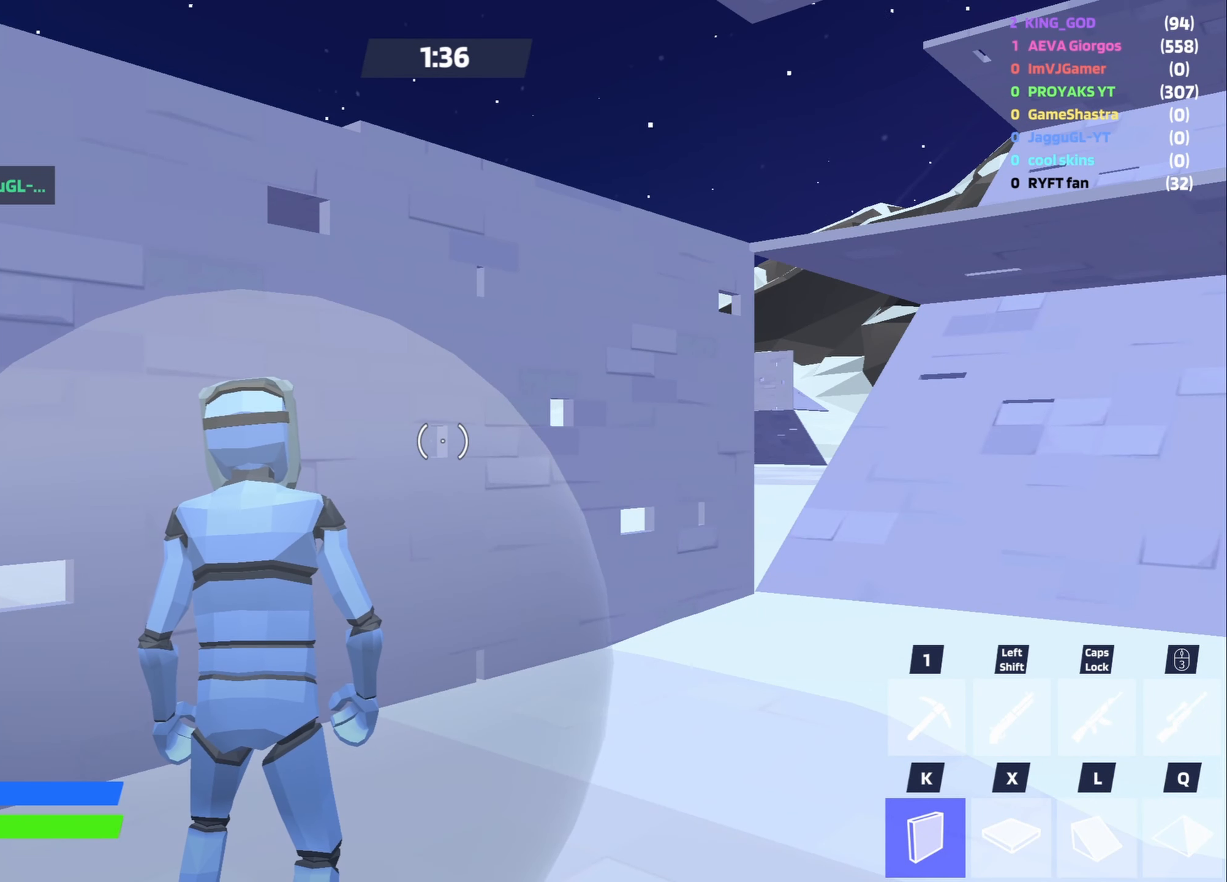
{"keys": [], "mouse": [], "events": []}
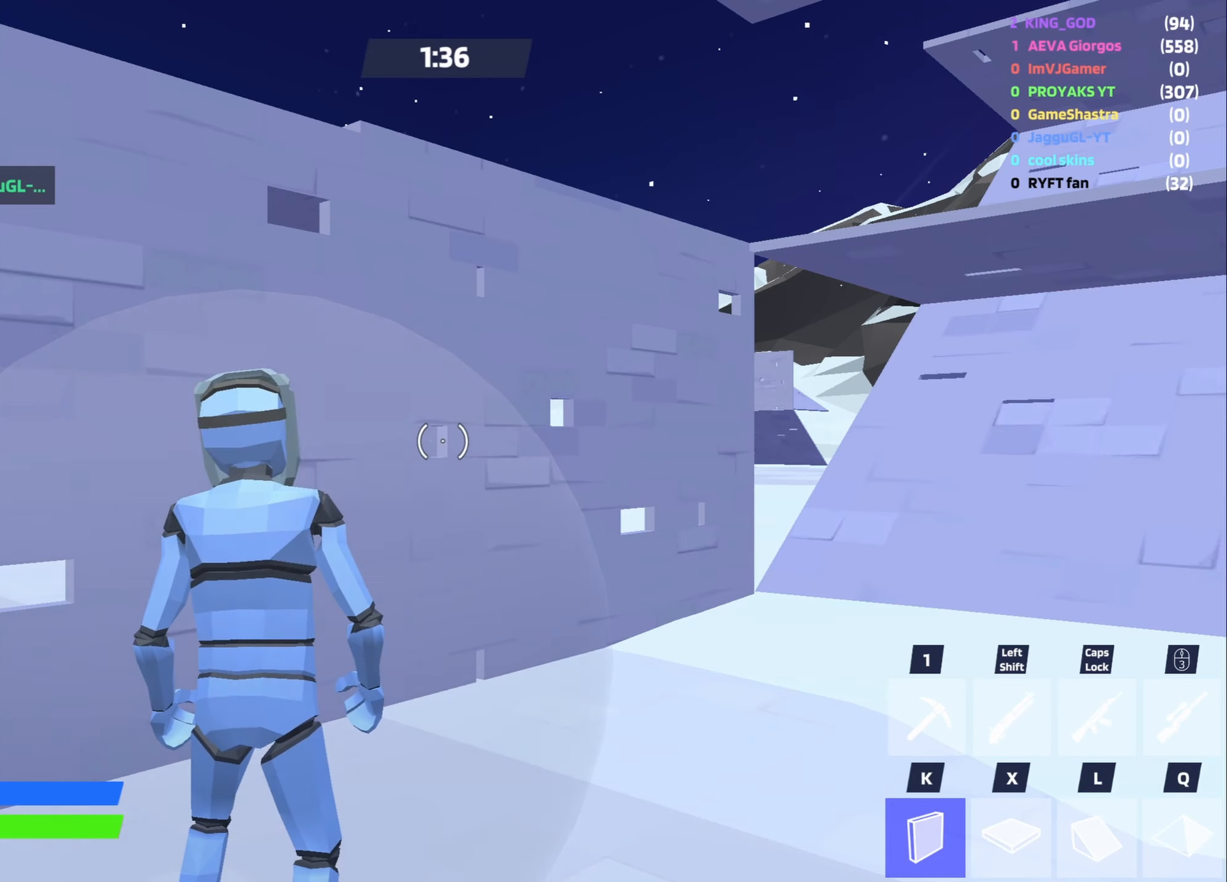
{"keys": [], "mouse": [], "events": []}
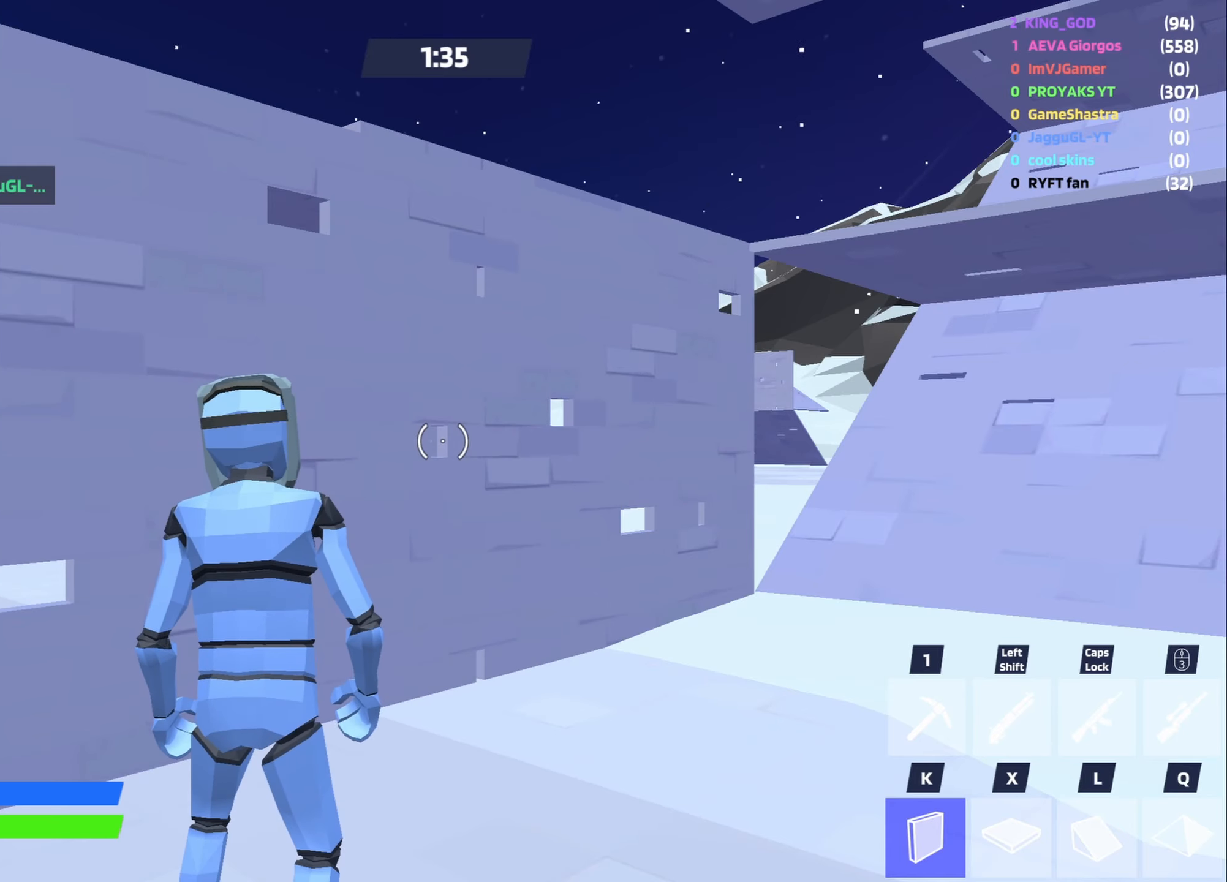
{"keys": [], "mouse": [], "events": []}
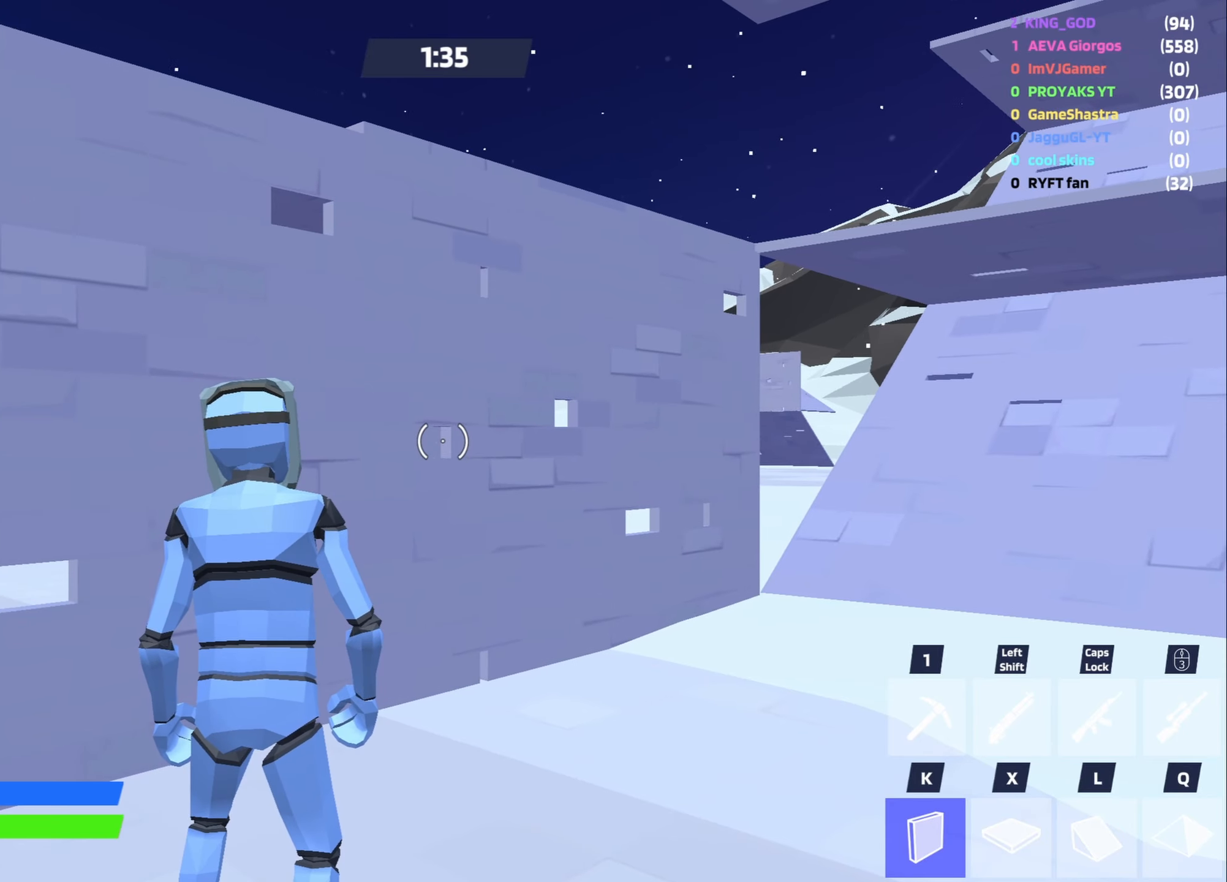
{"keys": [], "mouse": [], "events": []}
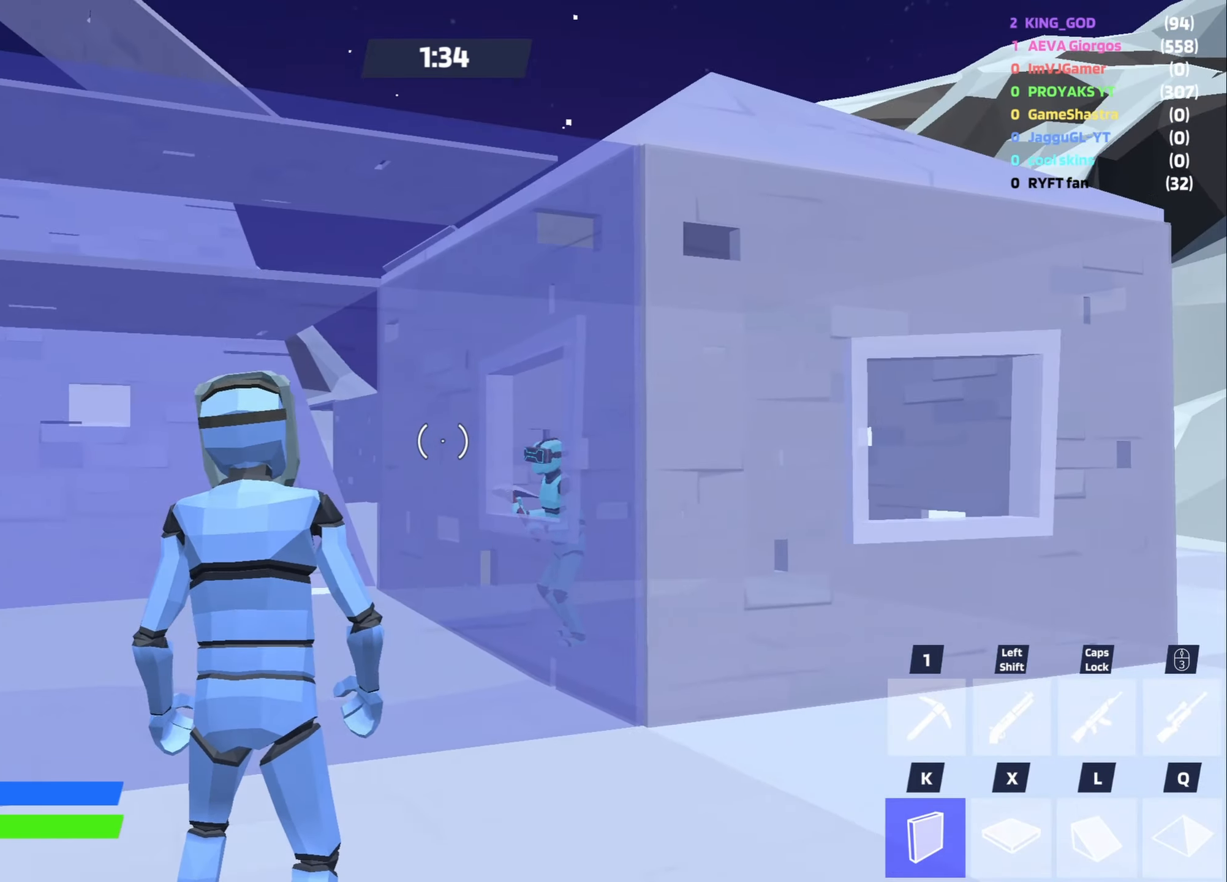
{"keys": ["a", "shift"], "mouse": [], "events": [[16, "w", "down"], [216, "w", "up"], [250, "space", "down"], [300, "space", "up"], [450, "shift", "down"], [500, "a", "down"]]}